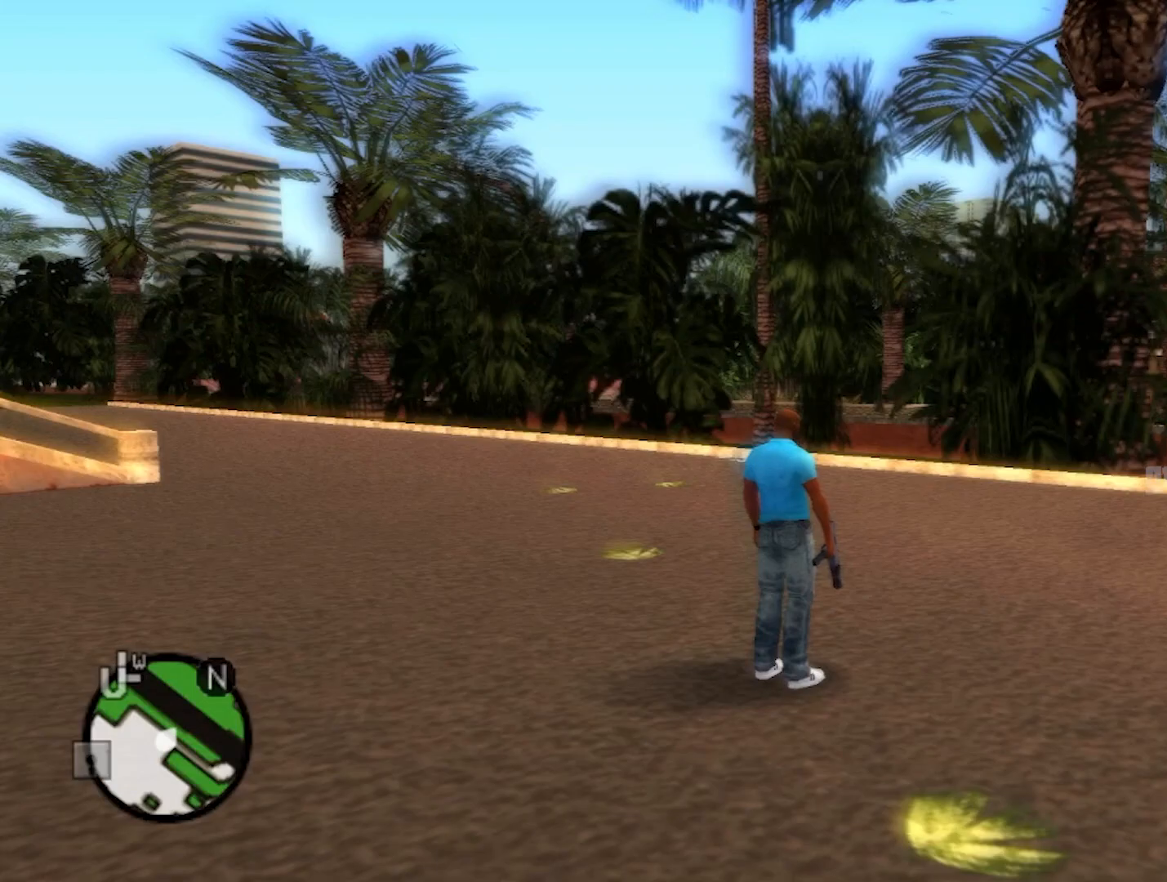
Gameplay with a controller (Xbox layout); each line is a JSON object with the inputs held at the frame after it. "events" lists button and stick changes between this image and that frame as [ms after this image, input, new state], when the widget could be followed in between.
{"buttons": ["DPAD_DOWN"], "left_stick": "center", "right_stick": "center", "events": [[467, "DPAD_DOWN", "down"]]}
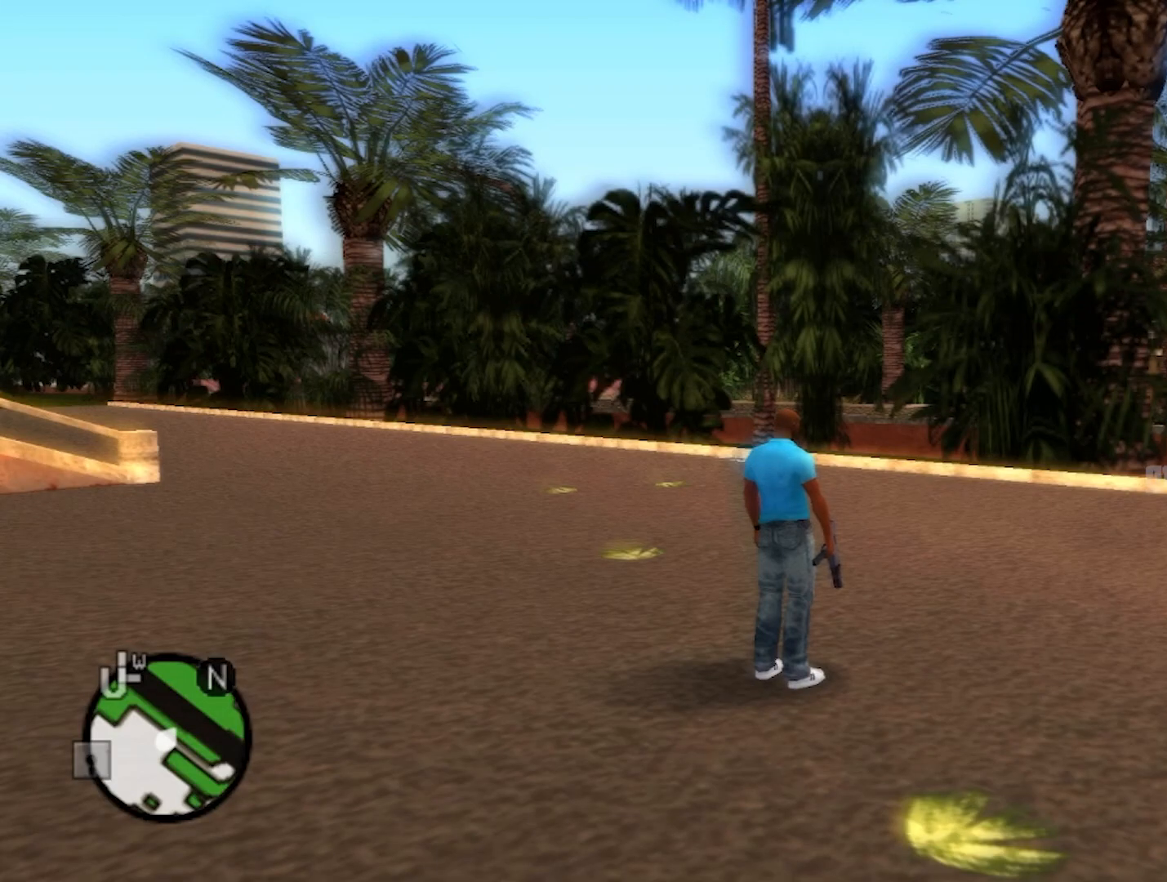
{"buttons": [], "left_stick": "center", "right_stick": "center", "events": [[133, "DPAD_DOWN", "up"]]}
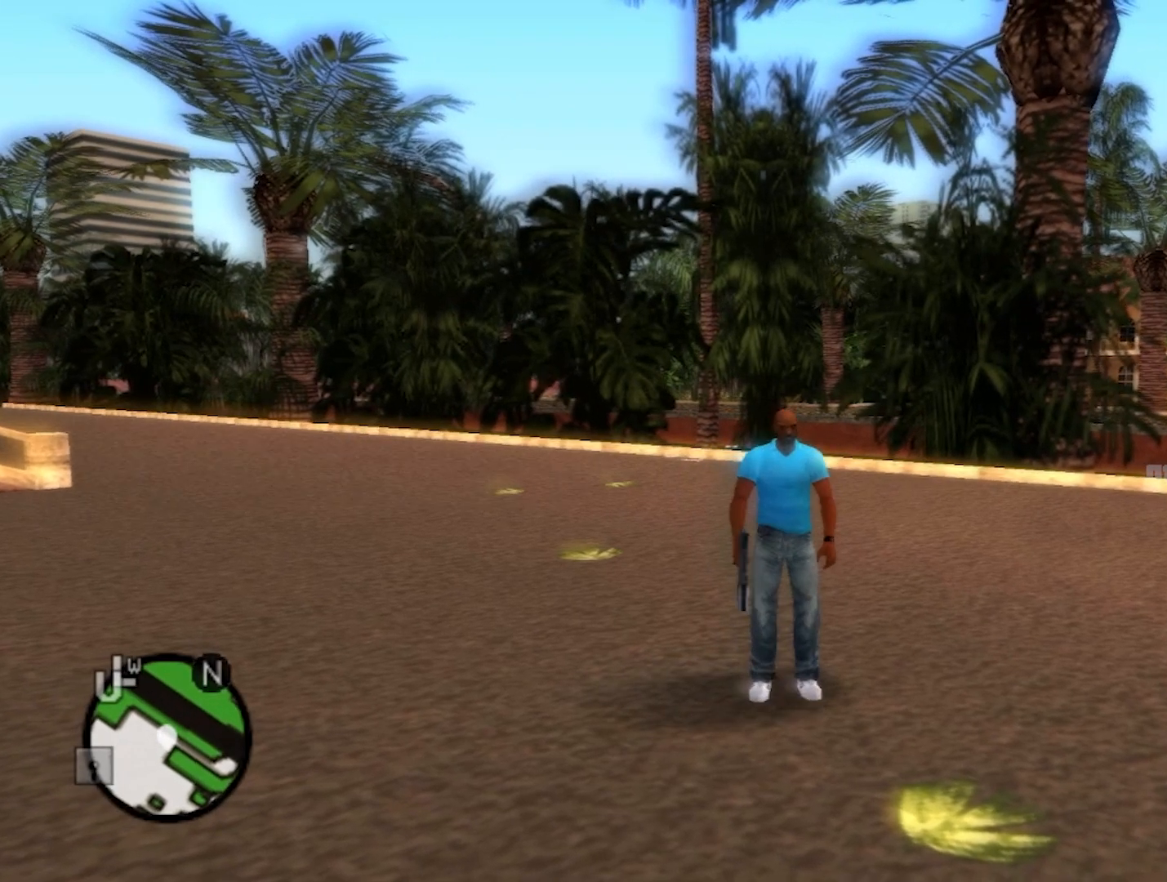
{"buttons": [], "left_stick": "center", "right_stick": "center", "events": [[50, "DPAD_UP", "down"], [167, "DPAD_UP", "up"]]}
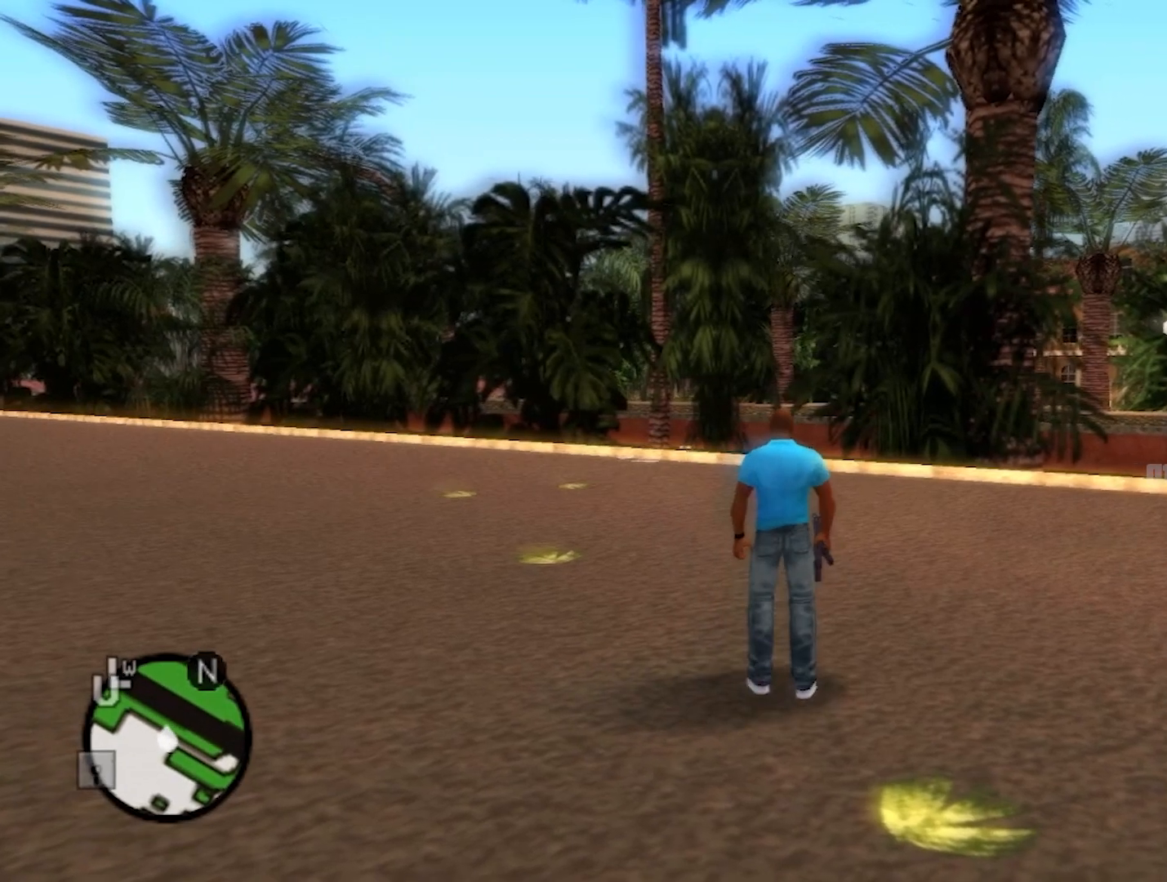
{"buttons": [], "left_stick": "center", "right_stick": "center", "events": [[383, "DPAD_RIGHT", "down"], [500, "DPAD_RIGHT", "up"]]}
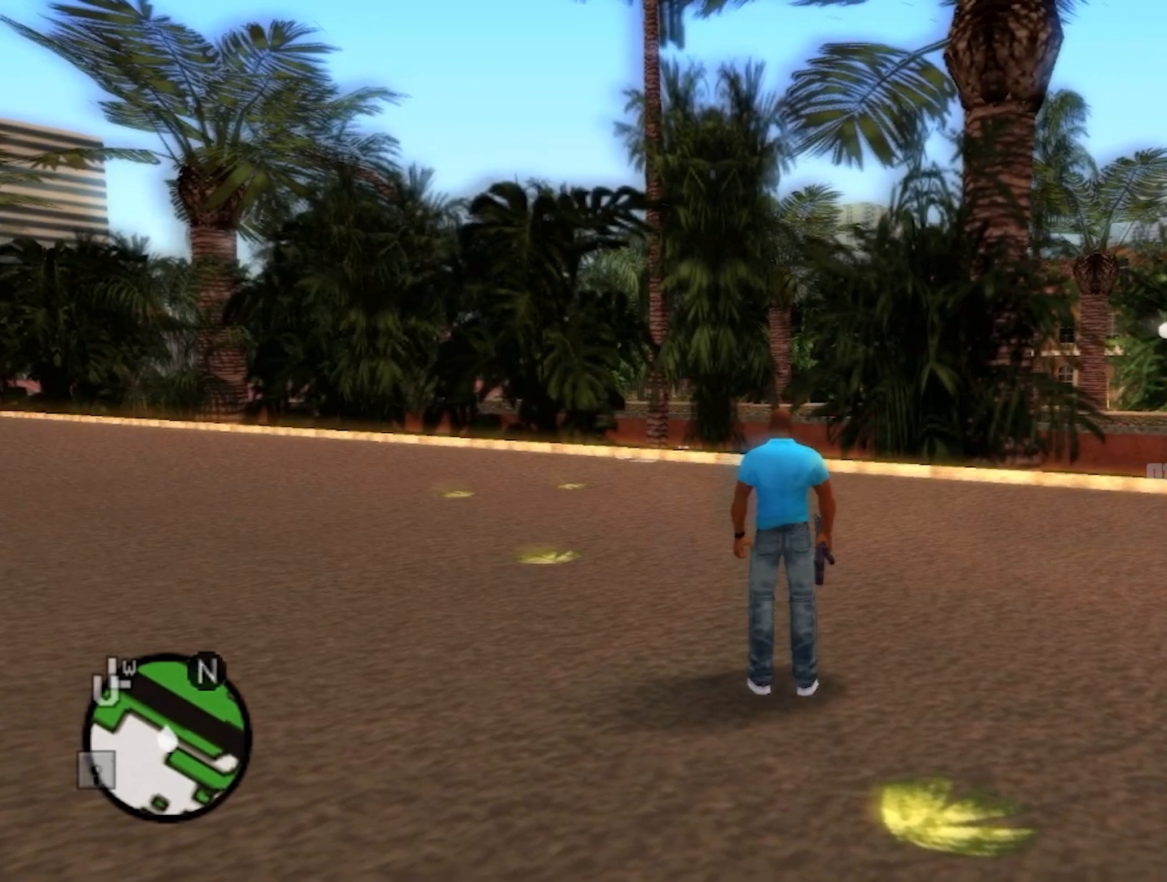
{"buttons": [], "left_stick": "center", "right_stick": "center", "events": []}
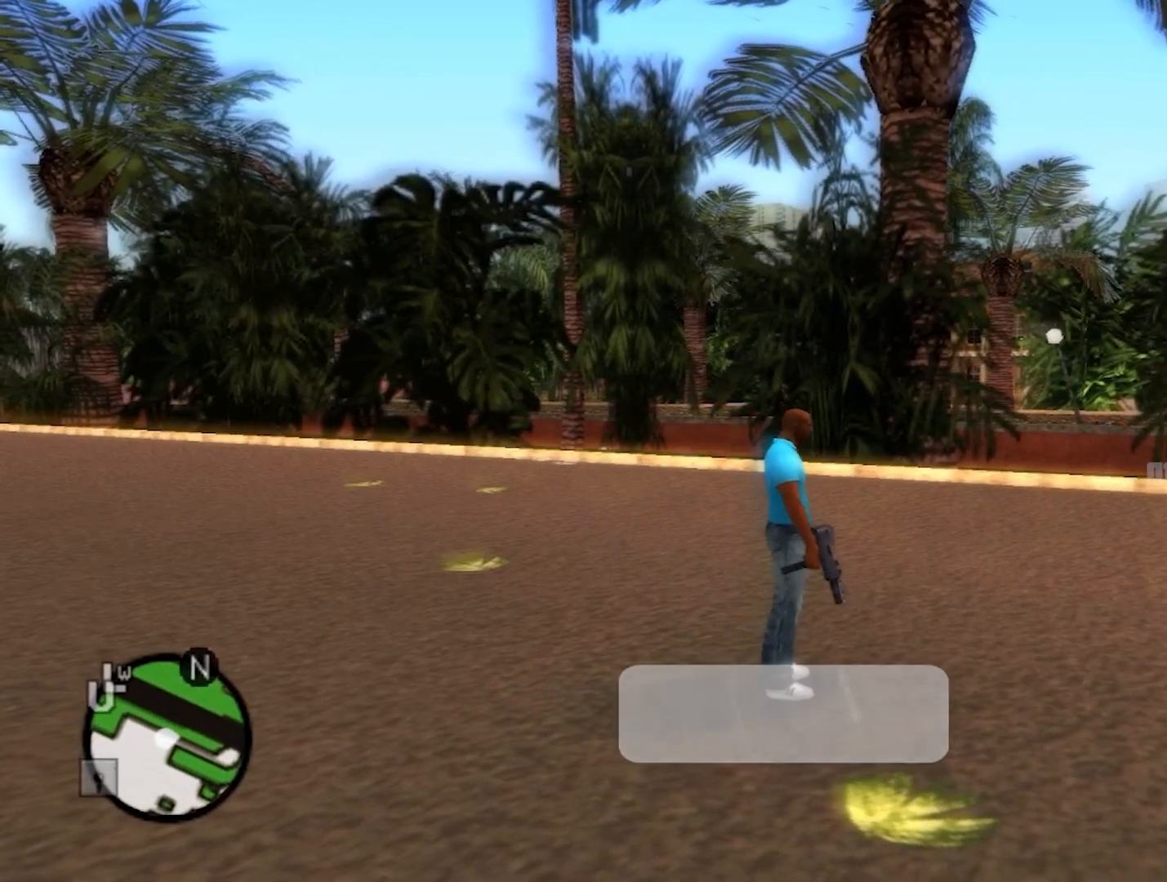
{"buttons": [], "left_stick": "center", "right_stick": "center", "events": [[300, "Y", "down"], [417, "Y", "up"]]}
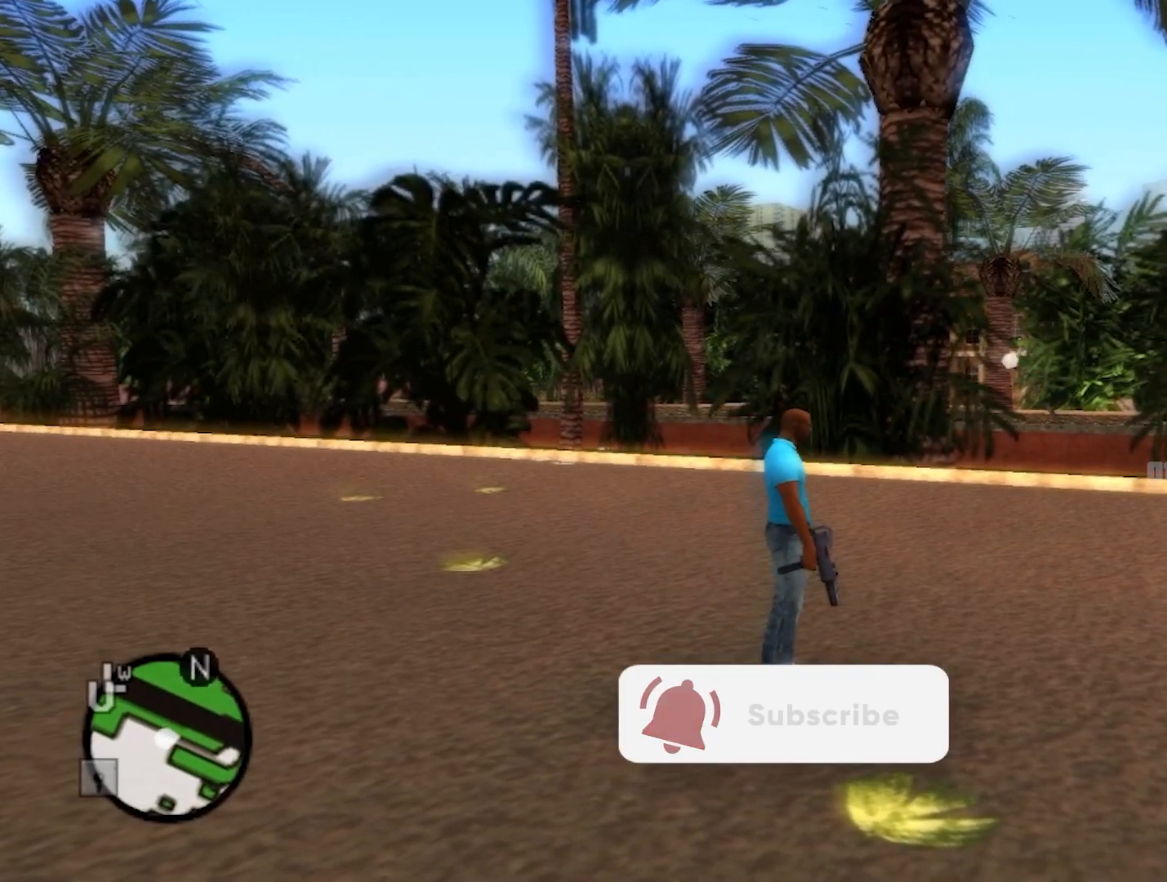
{"buttons": ["L1"], "left_stick": "center", "right_stick": "center", "events": [[467, "L1", "down"]]}
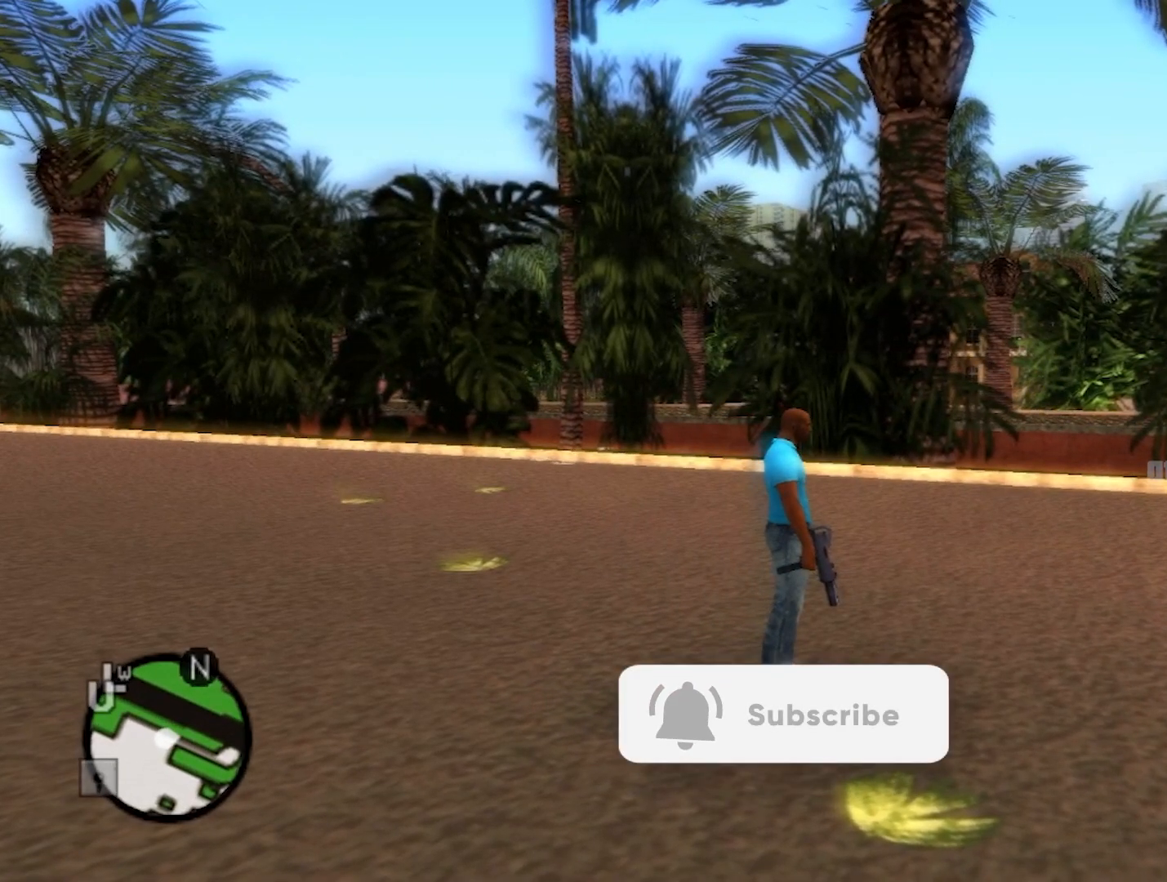
{"buttons": [], "left_stick": "center", "right_stick": "center", "events": [[167, "L1", "up"]]}
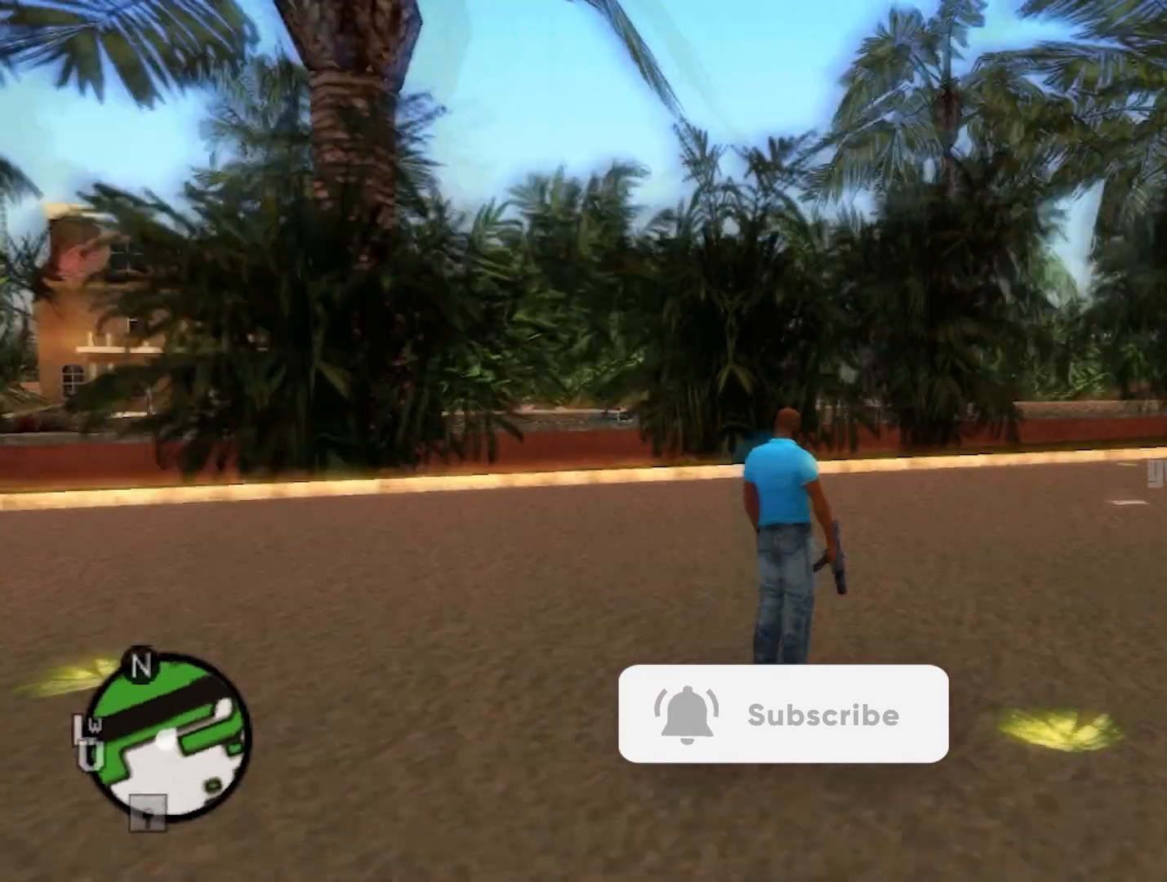
{"buttons": ["Y"], "left_stick": "center", "right_stick": "center", "events": [[467, "Y", "down"]]}
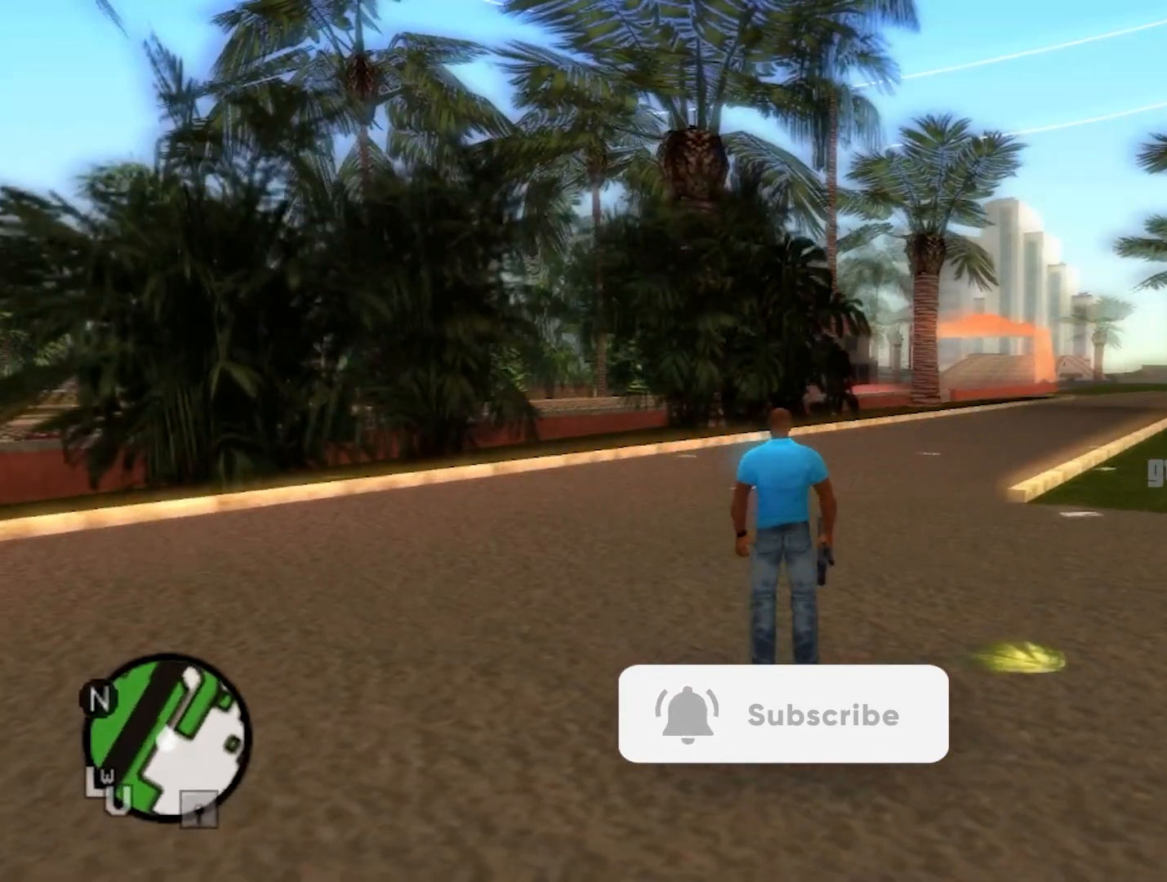
{"buttons": [], "left_stick": "center", "right_stick": "center", "events": [[83, "Y", "up"]]}
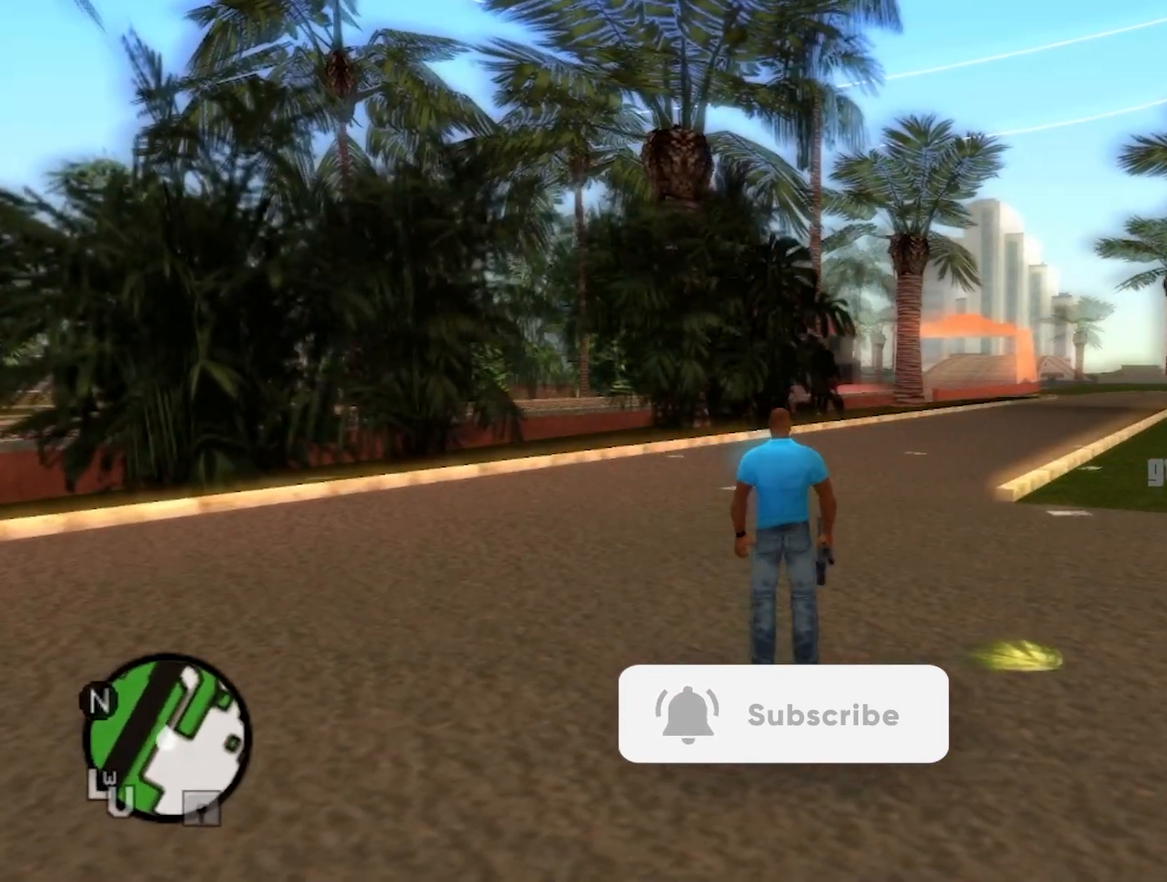
{"buttons": [], "left_stick": "center", "right_stick": "center", "events": []}
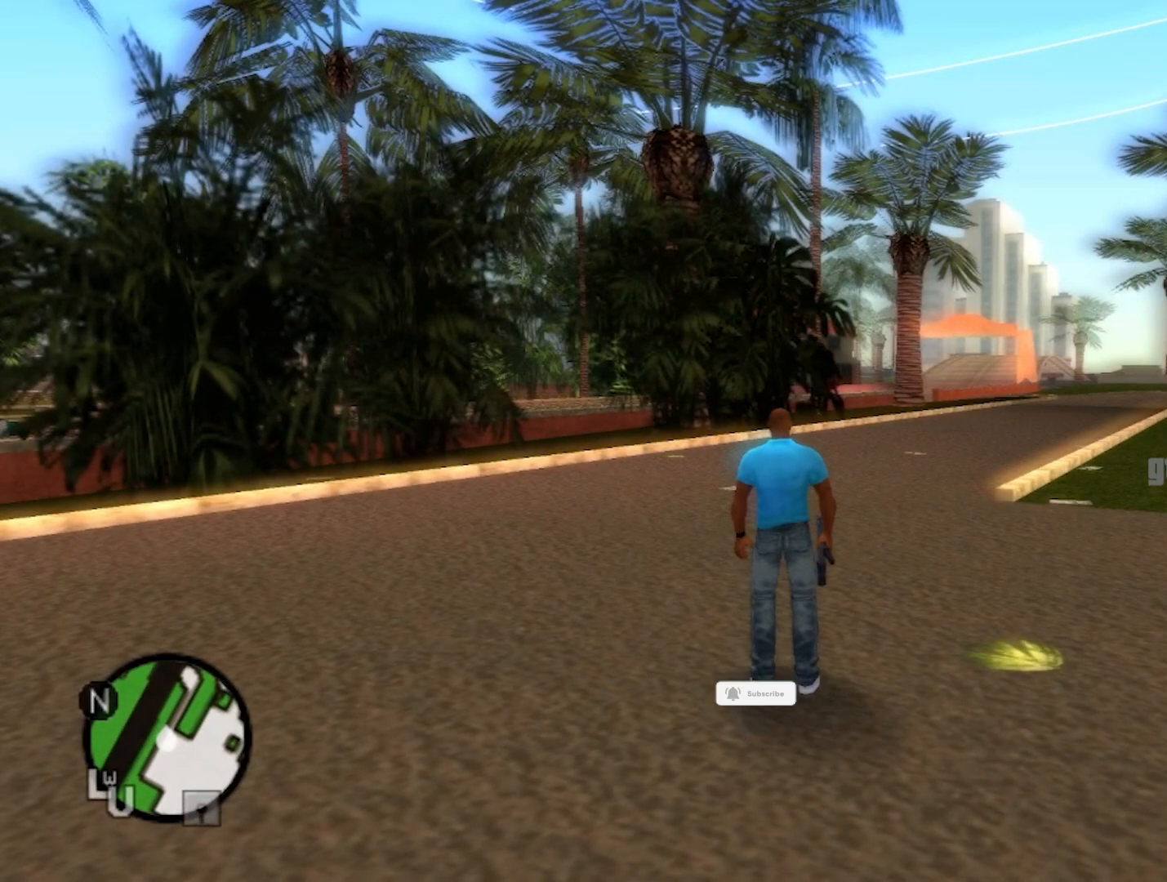
{"buttons": [], "left_stick": "center", "right_stick": "center", "events": [[83, "L1", "down"], [250, "L1", "up"]]}
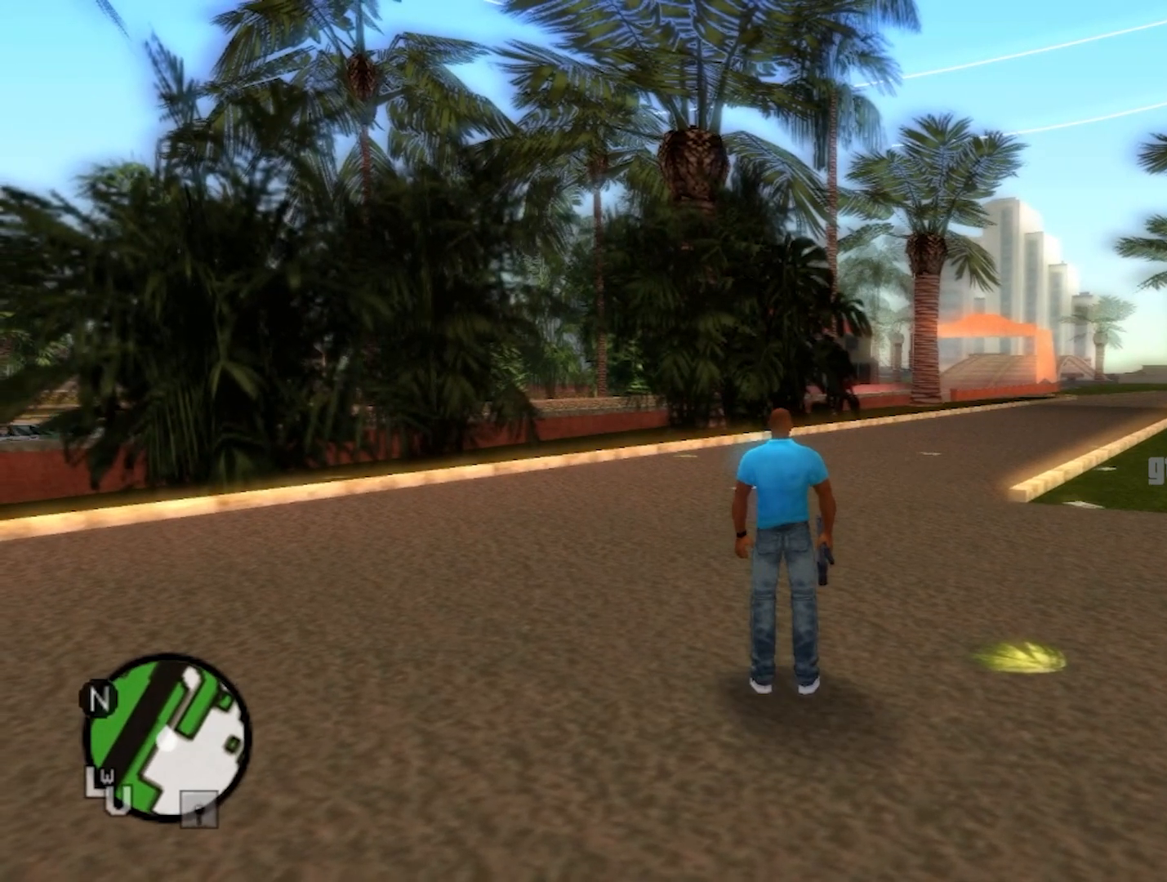
{"buttons": [], "left_stick": "center", "right_stick": "center", "events": [[83, "Y", "down"], [250, "Y", "up"]]}
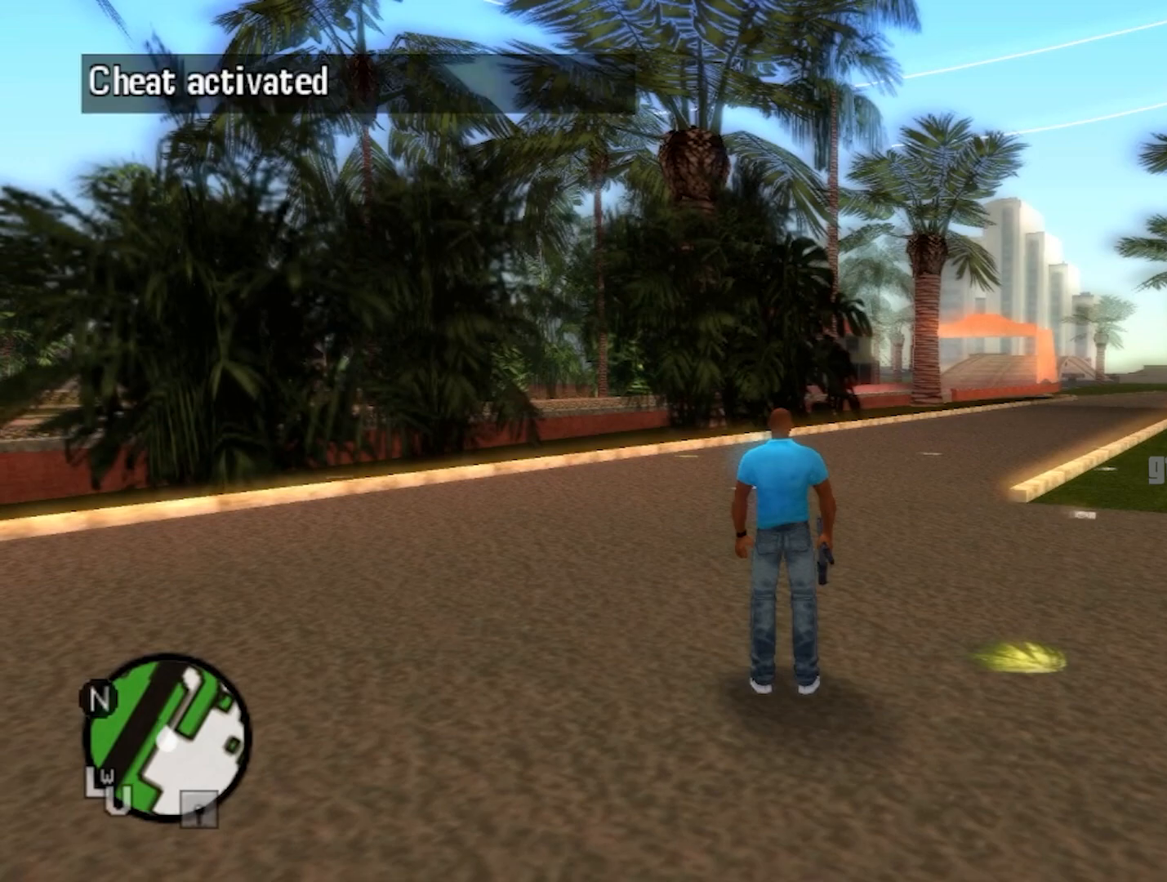
{"buttons": [], "left_stick": "up-left", "right_stick": "center", "events": [[300, "left_stick", "up-left"]]}
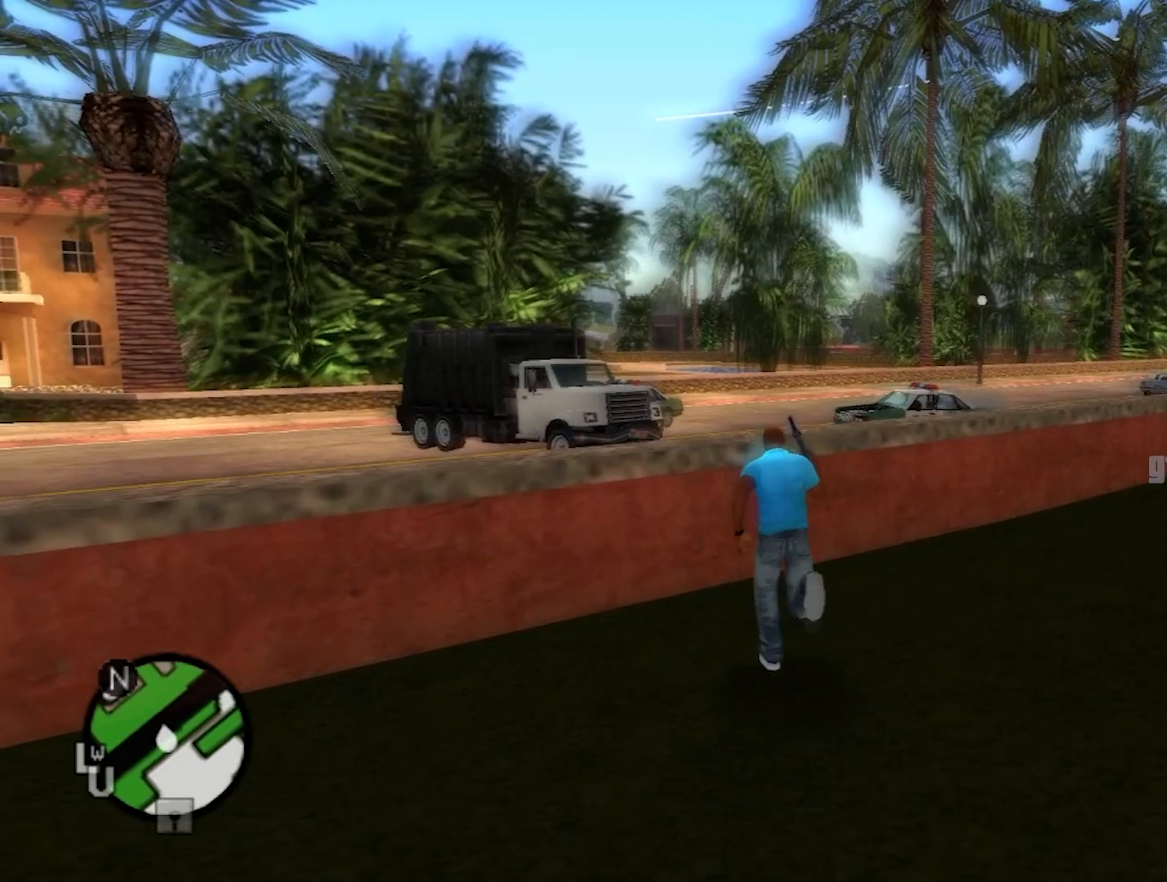
{"buttons": [], "left_stick": "up-left", "right_stick": "center", "events": [[217, "X", "down"], [383, "X", "up"]]}
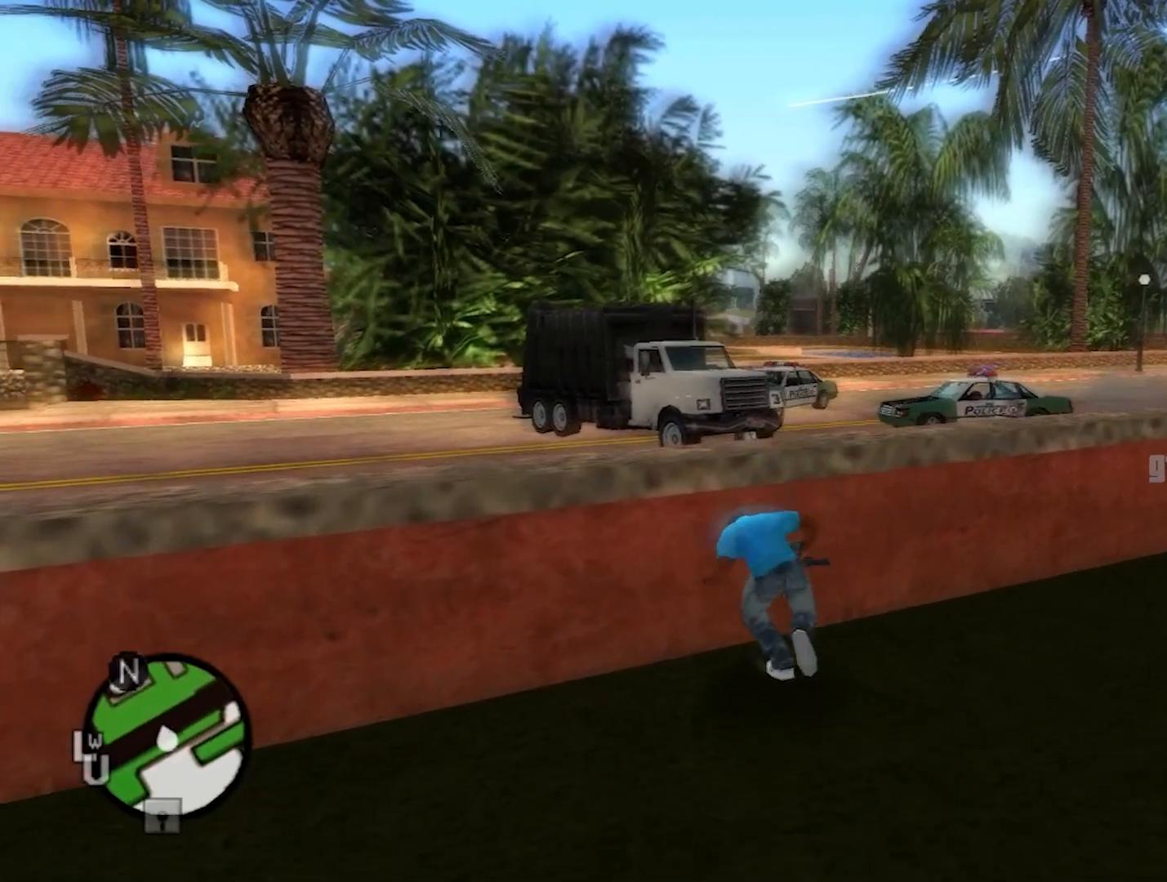
{"buttons": [], "left_stick": "center", "right_stick": "center", "events": [[250, "left_stick", "center"]]}
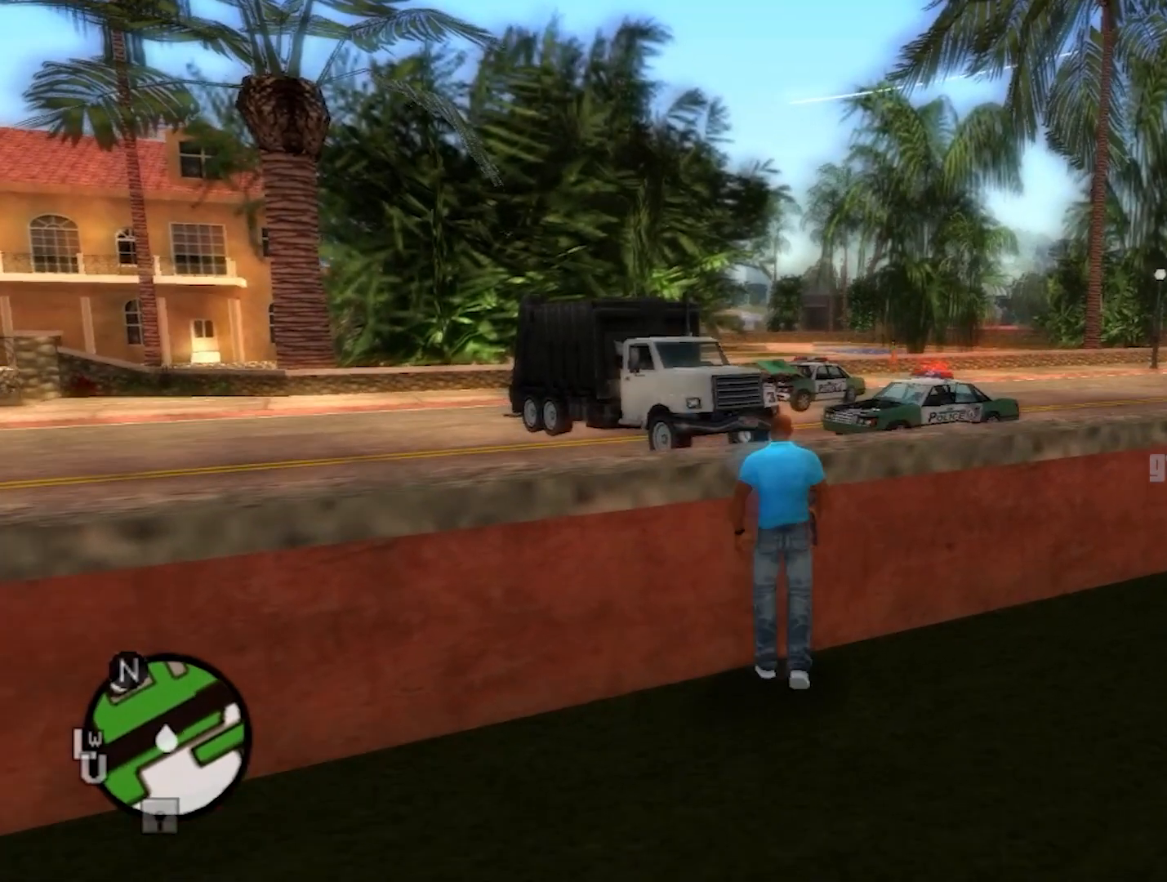
{"buttons": [], "left_stick": "center", "right_stick": "center", "events": []}
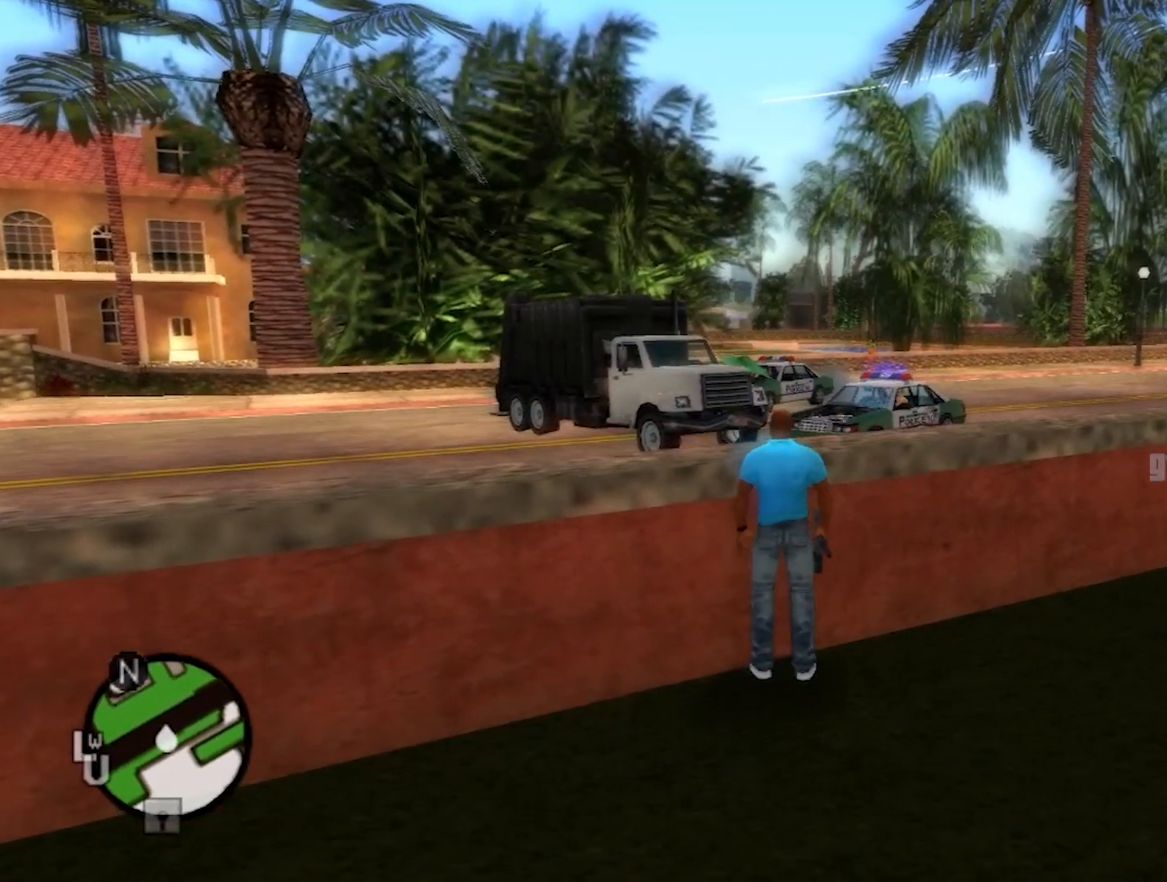
{"buttons": [], "left_stick": "center", "right_stick": "center", "events": []}
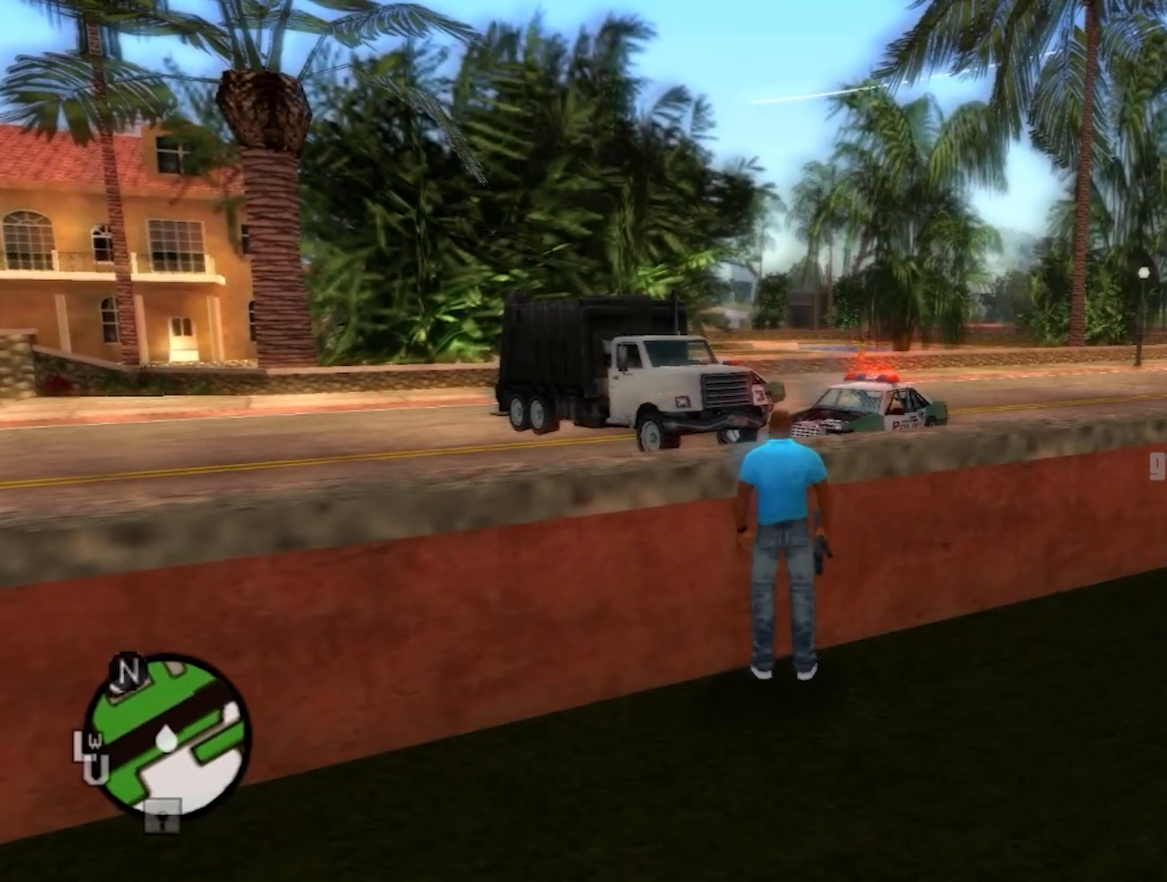
{"buttons": [], "left_stick": "center", "right_stick": "center", "events": []}
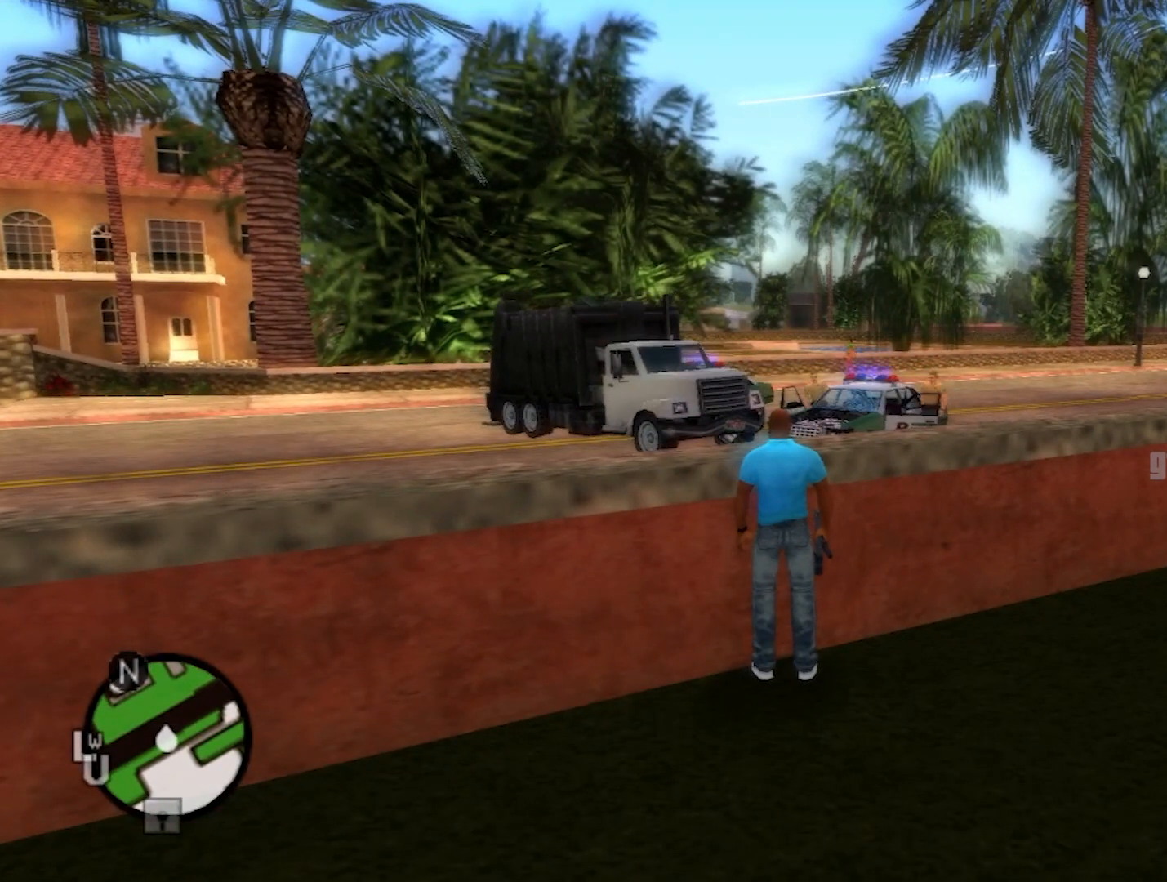
{"buttons": ["B"], "left_stick": "up", "right_stick": "center", "events": [[83, "left_stick", "up"], [217, "B", "down"], [383, "B", "up"], [417, "B", "down"]]}
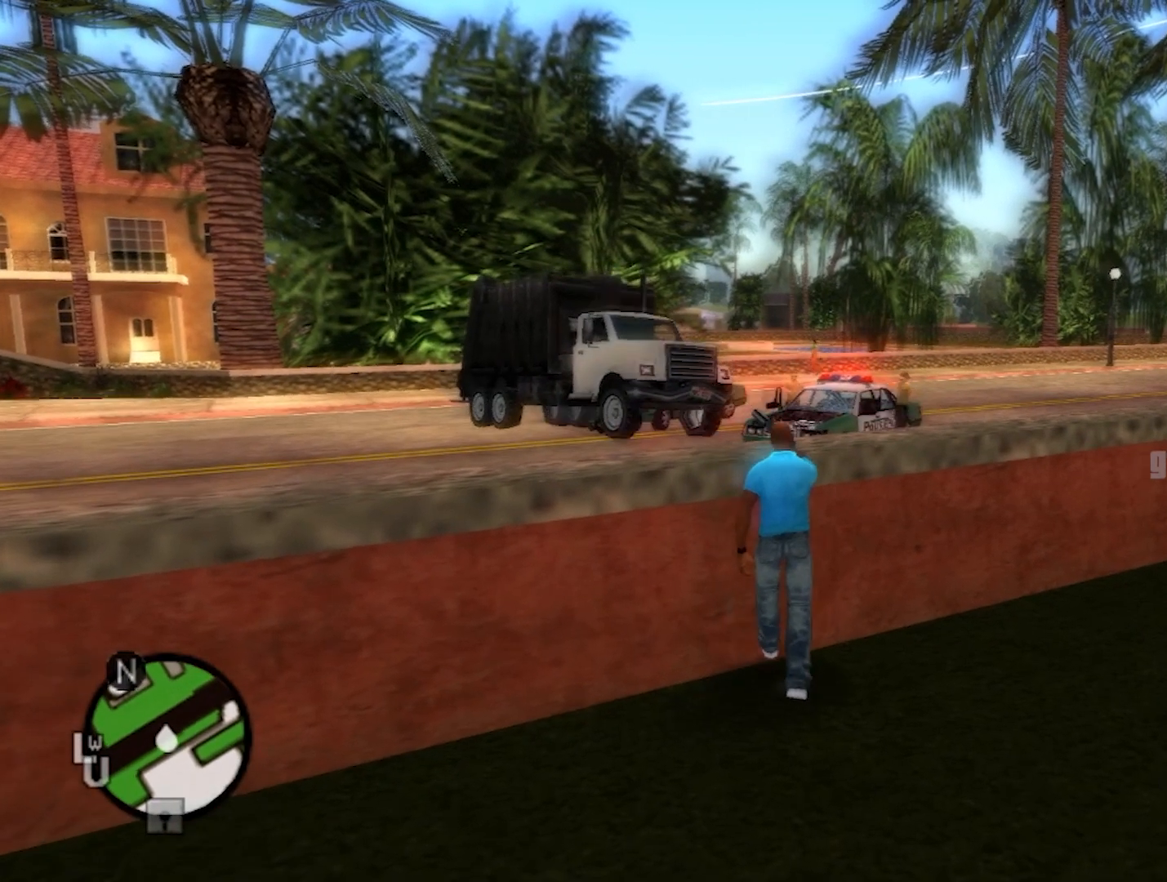
{"buttons": [], "left_stick": "up", "right_stick": "center", "events": [[50, "B", "up"]]}
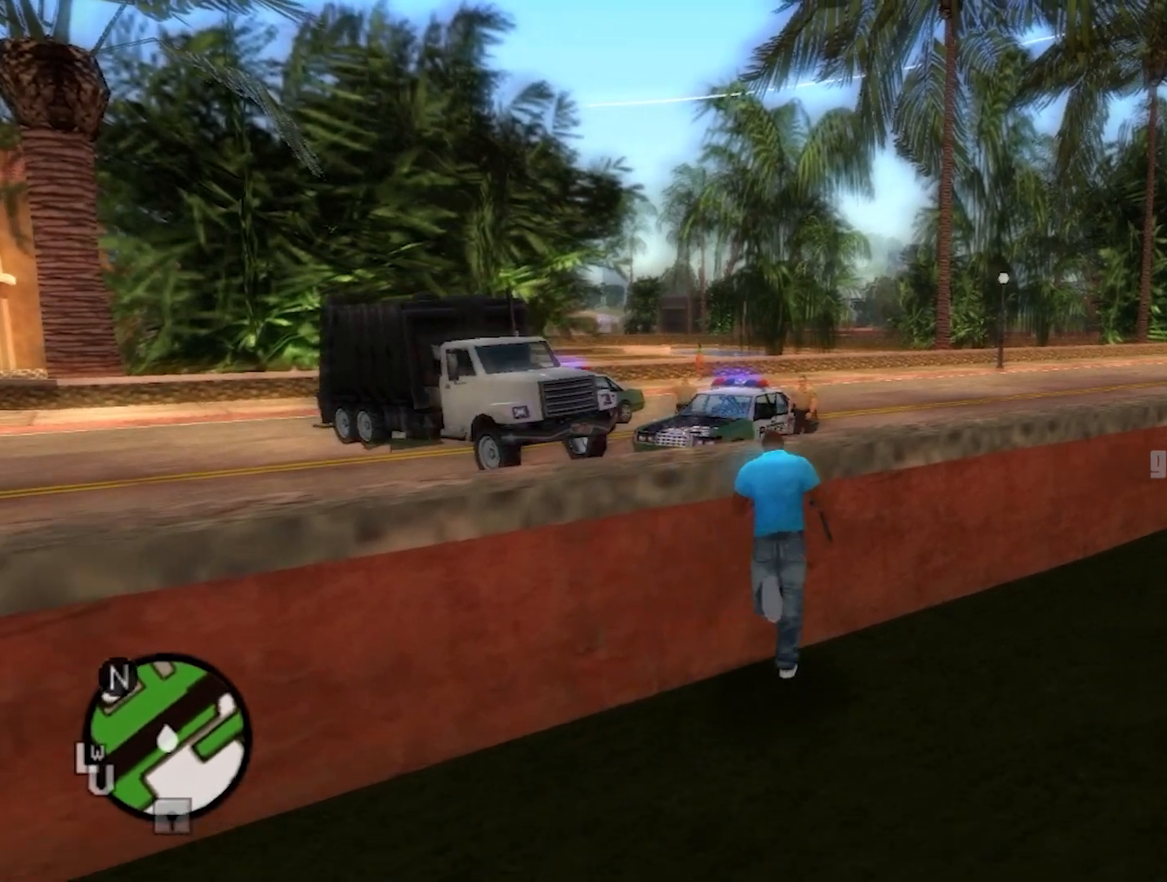
{"buttons": [], "left_stick": "up", "right_stick": "center", "events": []}
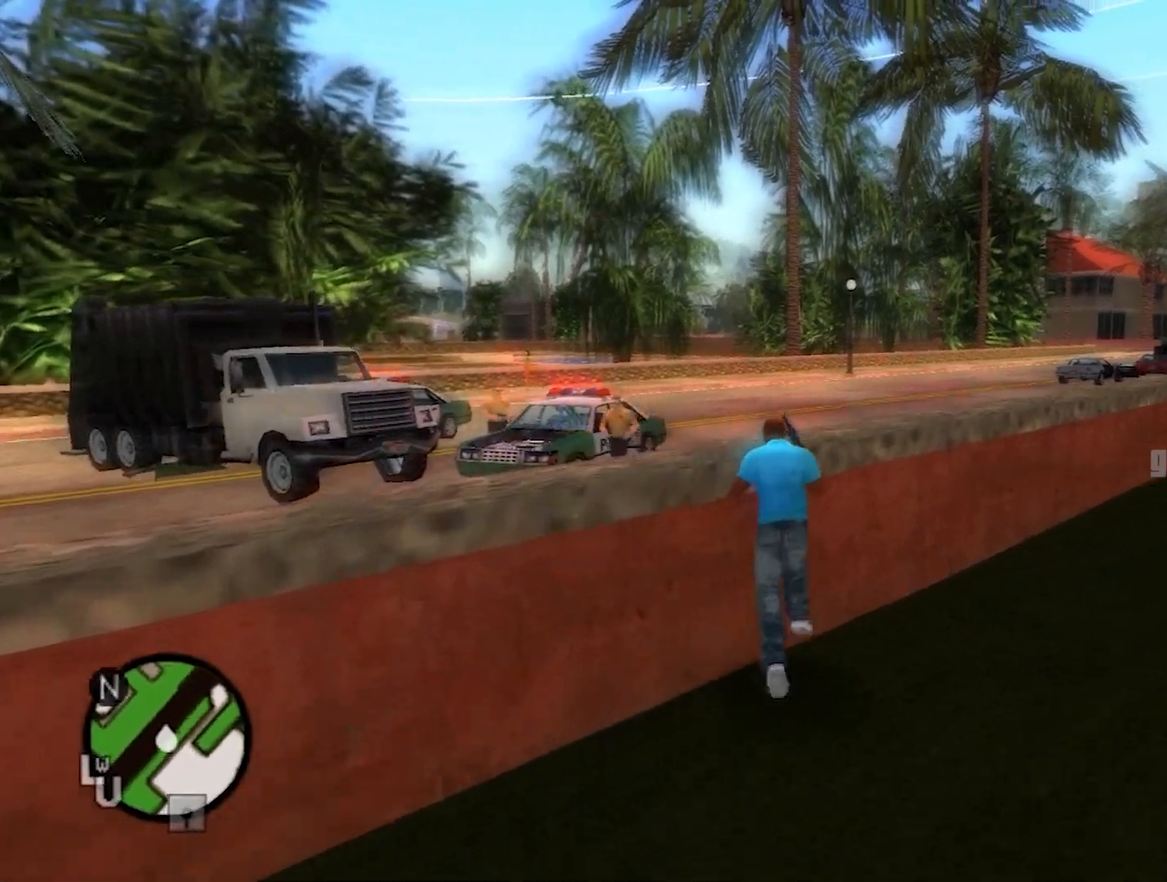
{"buttons": ["X"], "left_stick": "up-left", "right_stick": "center", "events": [[83, "left_stick", "up-left"], [167, "X", "down"], [333, "X", "up"], [417, "X", "down"]]}
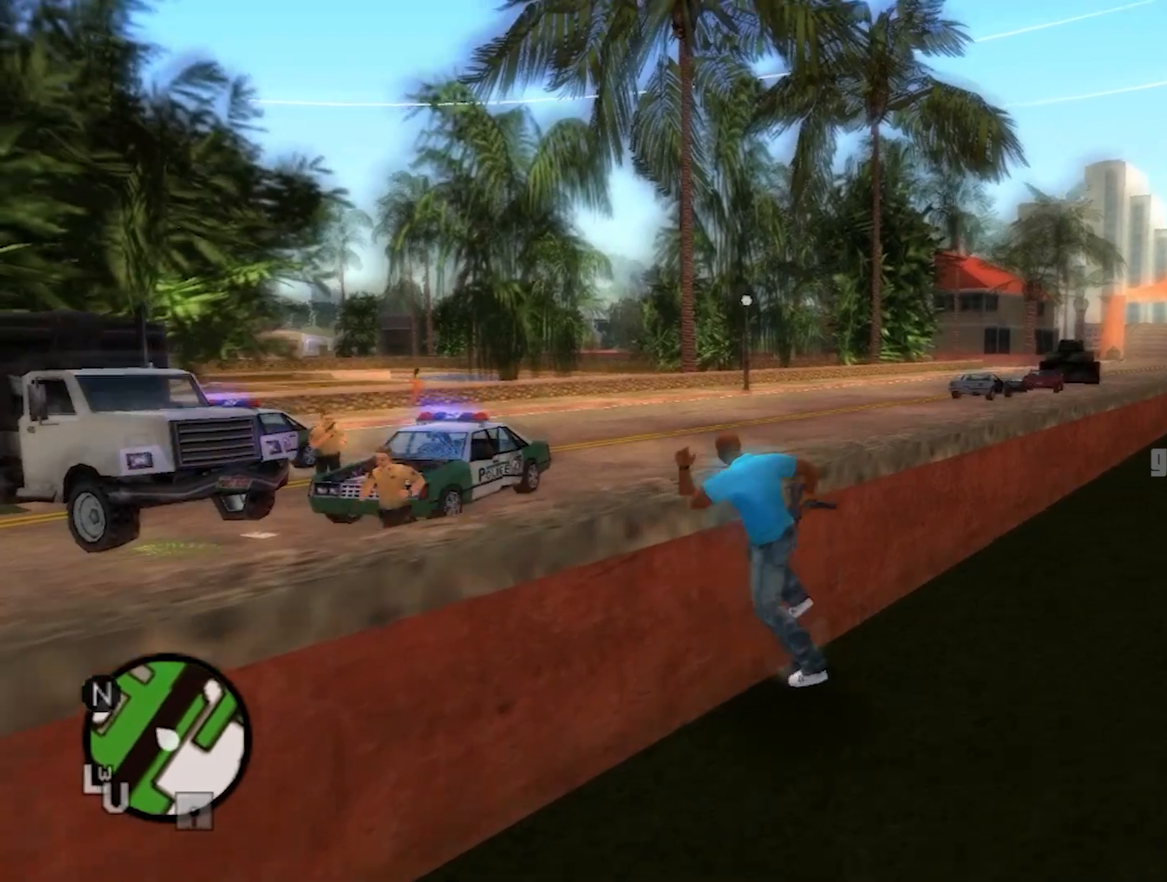
{"buttons": ["X"], "left_stick": "up-left", "right_stick": "center", "events": []}
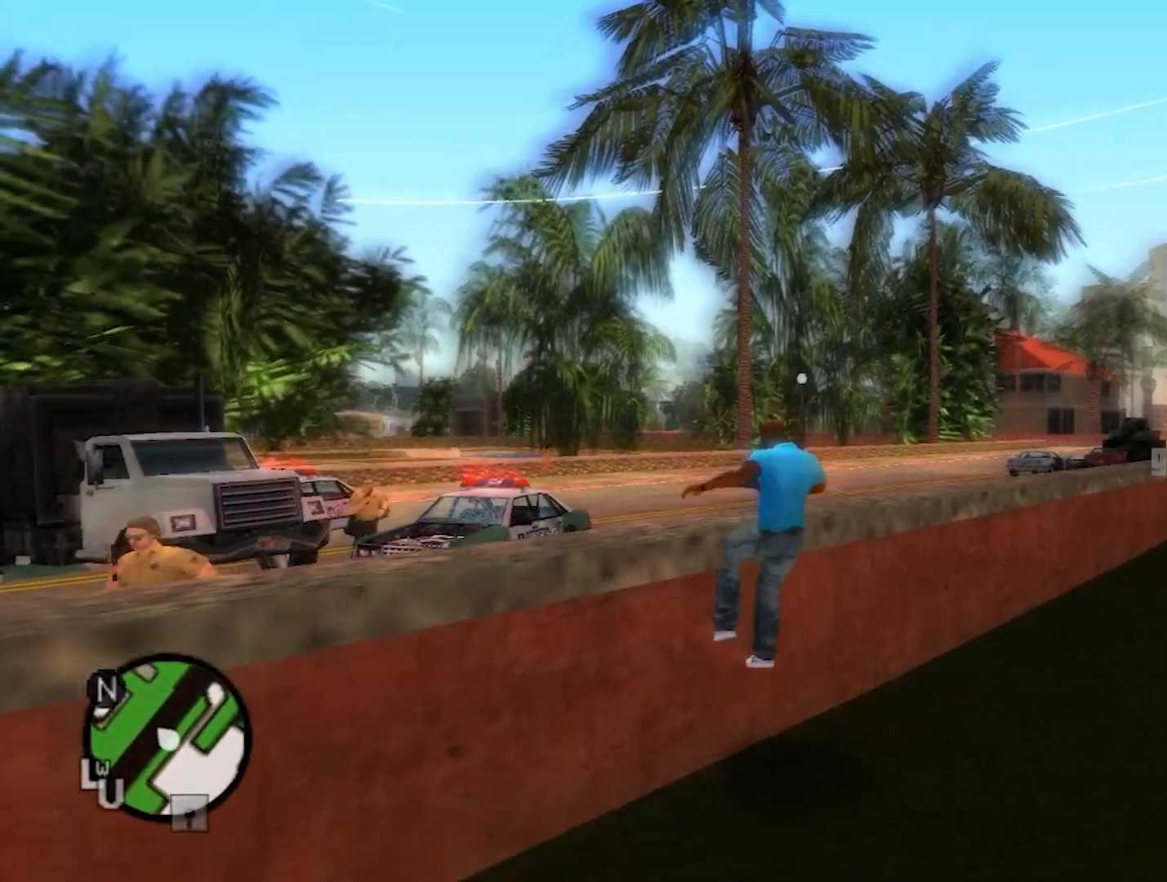
{"buttons": [], "left_stick": "up-right", "right_stick": "center", "events": [[83, "X", "up"], [333, "left_stick", "right"], [500, "left_stick", "up-right"]]}
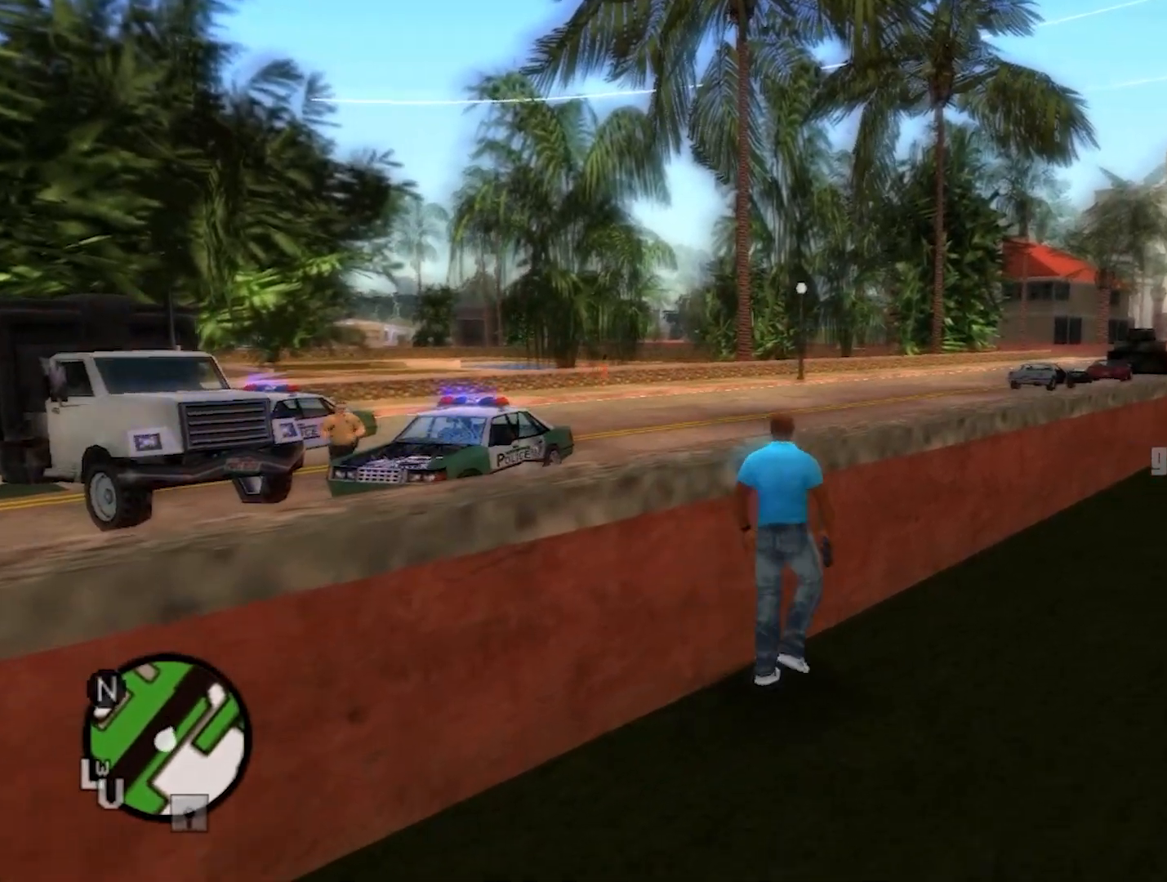
{"buttons": ["A"], "left_stick": "up", "right_stick": "center", "events": [[133, "A", "down"], [217, "left_stick", "up"]]}
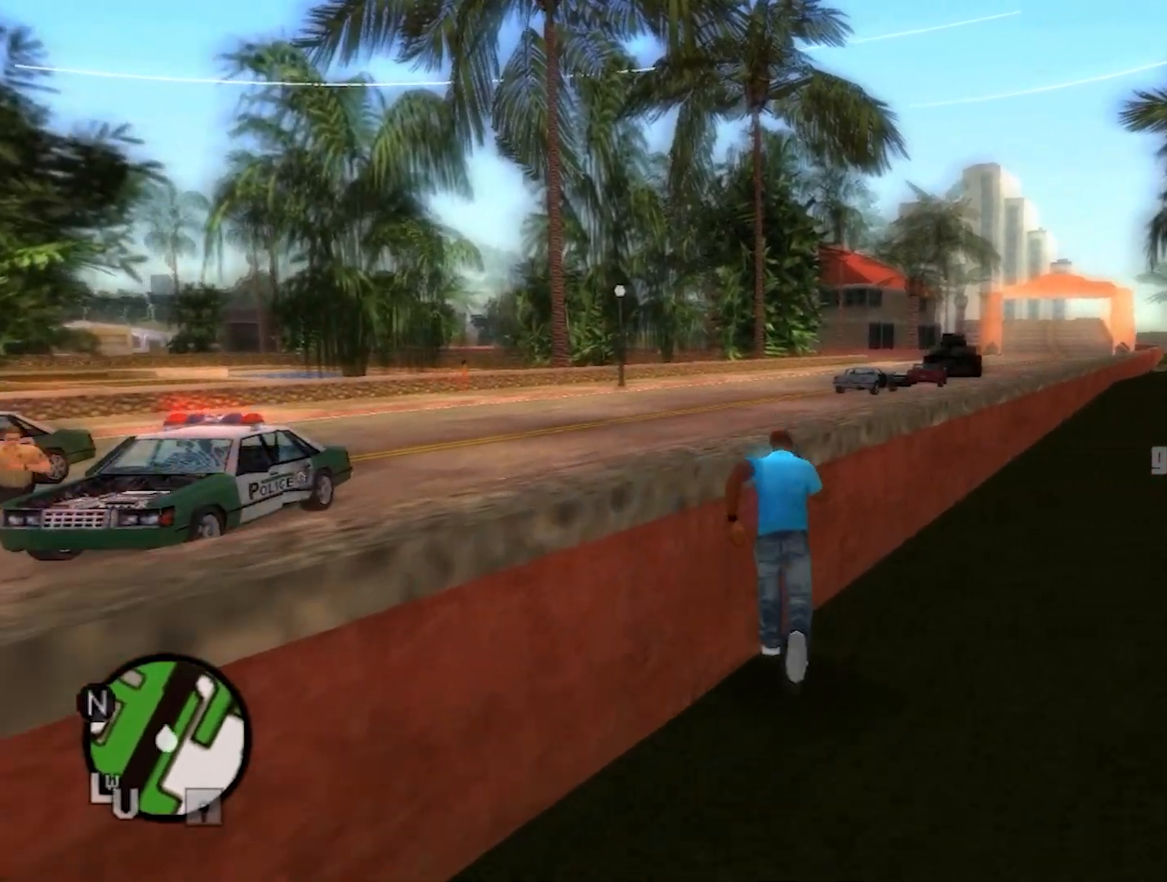
{"buttons": ["A"], "left_stick": "up", "right_stick": "center", "events": []}